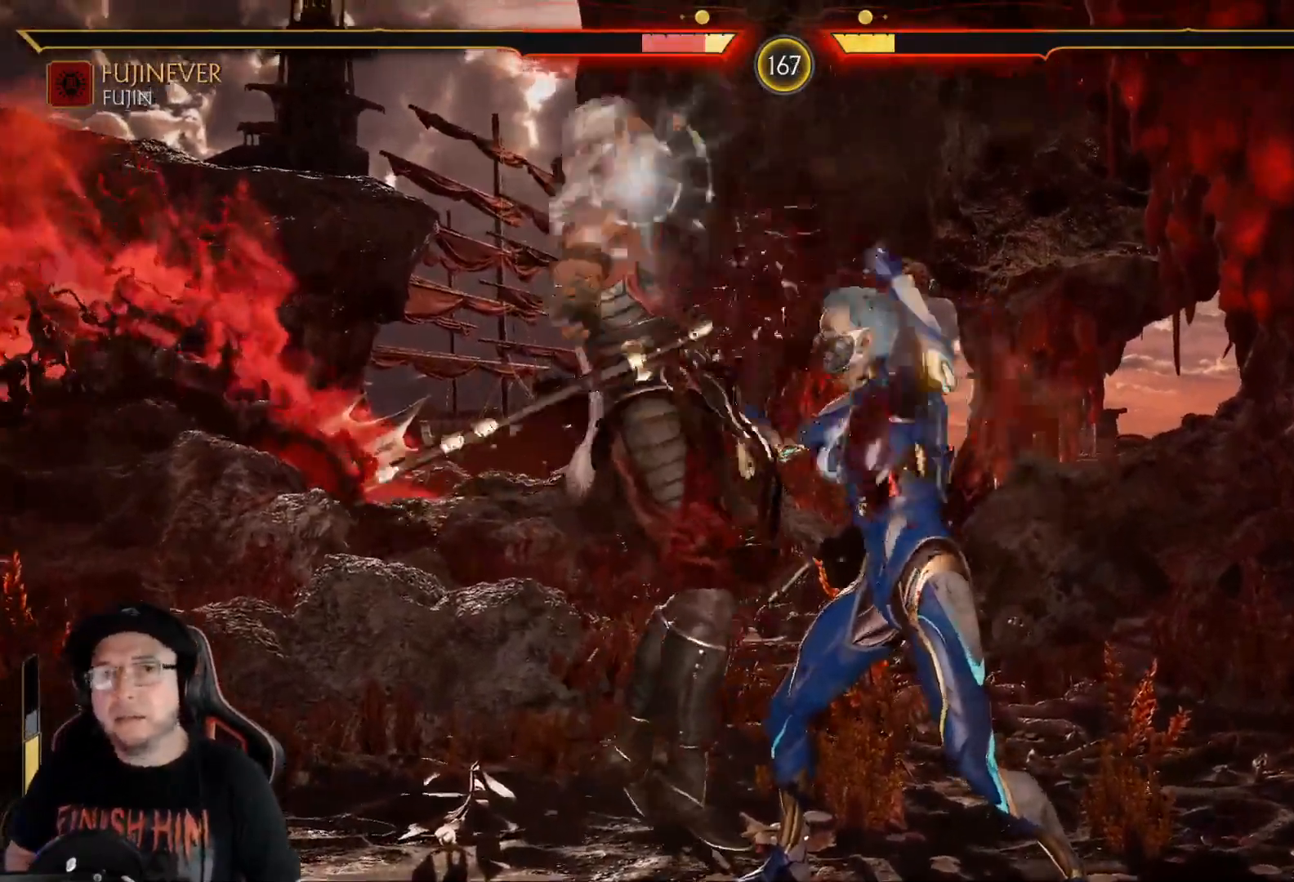
Gameplay with a controller (Xbox layout); each line is a JSON object with the inputs held at the frame after it. "events" lists button and stick changes between this image and that frame as [ms after this image, input, new state], when the widget could be followed in between.
{"buttons": ["DPAD_DOWN"], "left_stick": "center", "right_stick": "center", "events": [[50, "DPAD_DOWN", "up"], [67, "A", "up"], [117, "DPAD_DOWN", "down"], [133, "A", "down"], [184, "A", "up"], [200, "DPAD_DOWN", "up"], [267, "A", "down"], [284, "DPAD_DOWN", "down"], [334, "A", "up"], [368, "DPAD_DOWN", "up"], [401, "A", "down"], [434, "DPAD_DOWN", "down"], [451, "A", "up"]]}
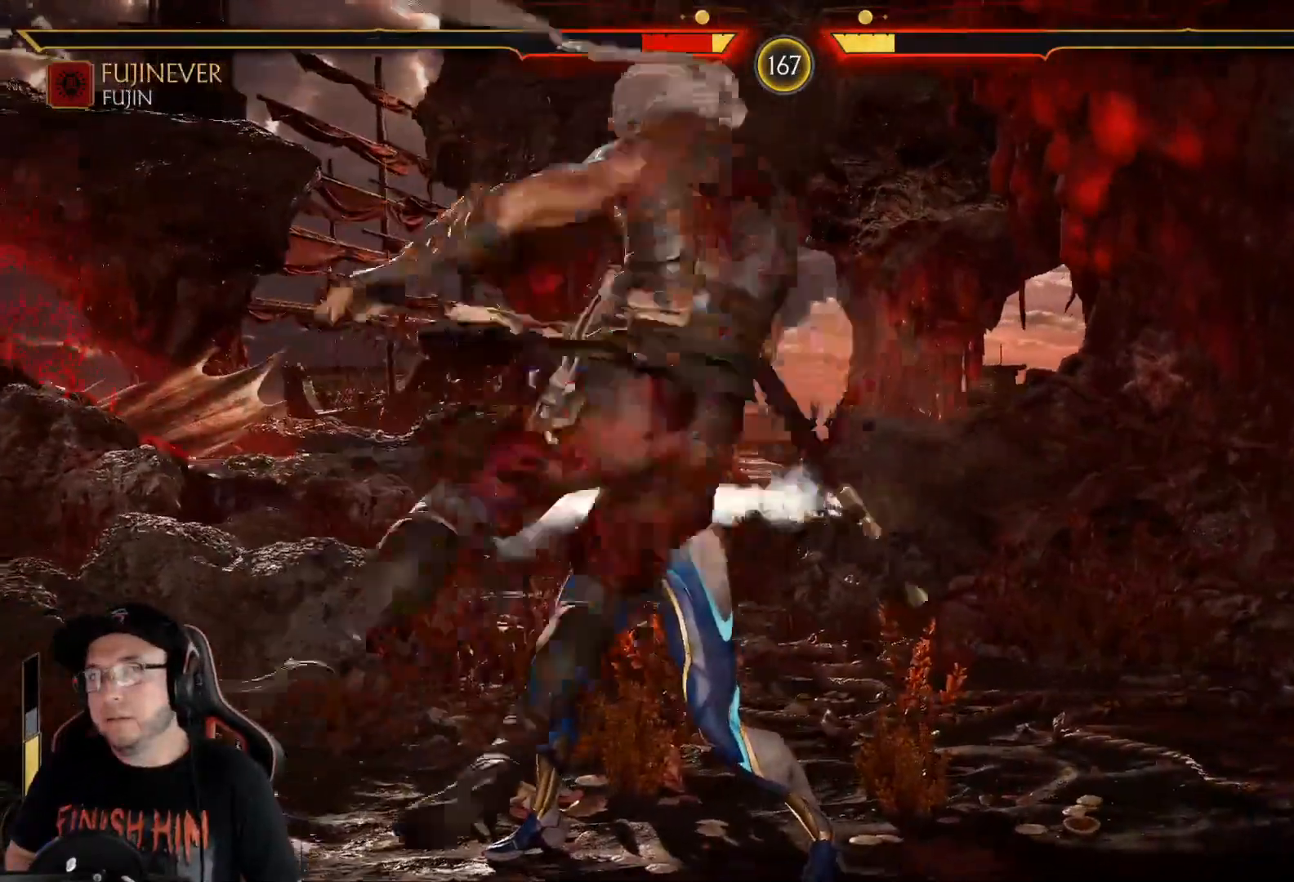
{"buttons": ["DPAD_DOWN"], "left_stick": "center", "right_stick": "center", "events": [[34, "A", "down"], [34, "DPAD_DOWN", "up"], [101, "DPAD_DOWN", "down"], [117, "A", "up"], [201, "A", "down"], [201, "DPAD_DOWN", "up"], [268, "DPAD_DOWN", "down"], [335, "A", "up"], [401, "A", "down"], [401, "DPAD_DOWN", "up"], [435, "DPAD_DOWN", "down"], [485, "A", "up"]]}
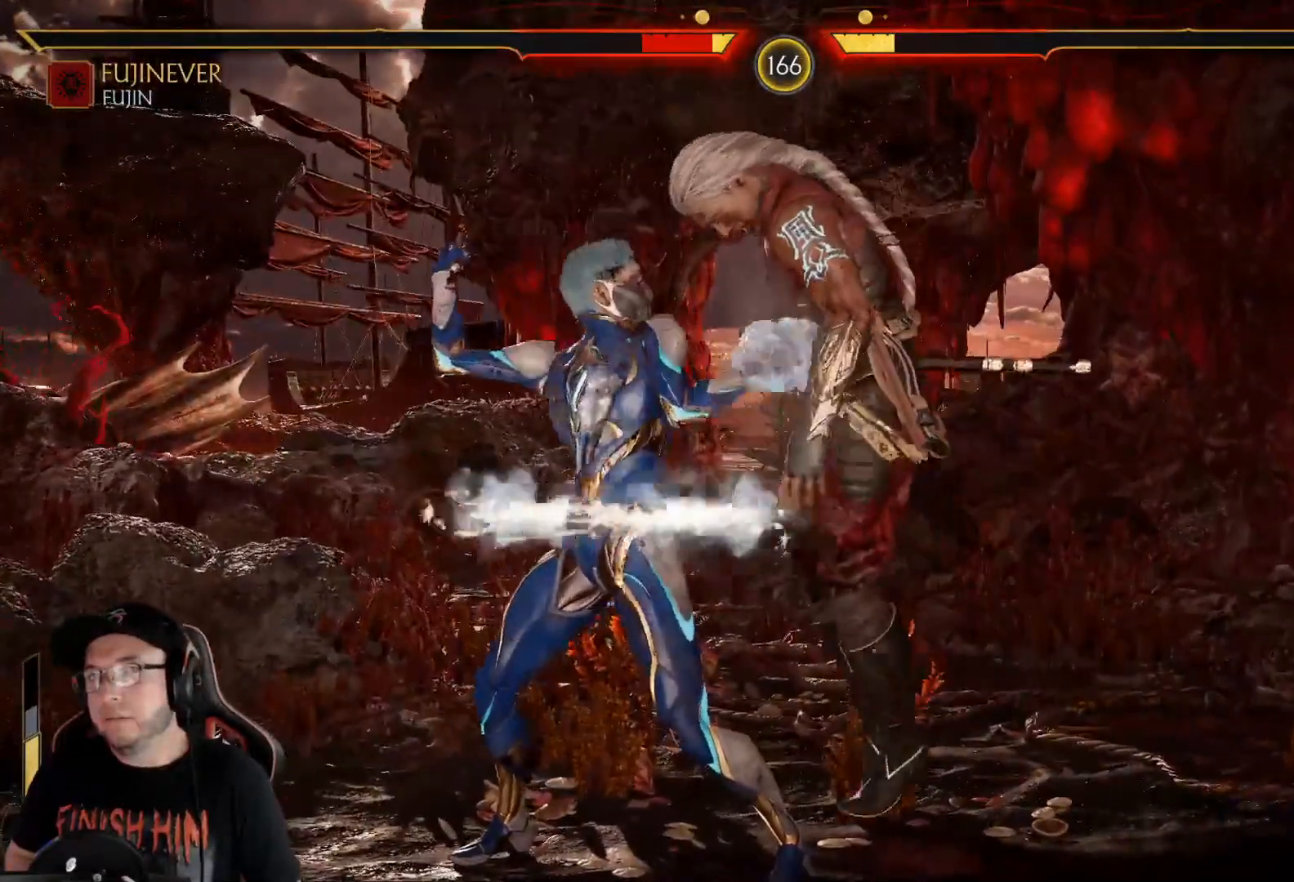
{"buttons": ["A", "DPAD_DOWN"], "left_stick": "center", "right_stick": "center", "events": [[50, "DPAD_DOWN", "up"], [83, "A", "down"], [117, "DPAD_DOWN", "down"], [150, "A", "up"], [217, "DPAD_DOWN", "up"], [250, "A", "down"], [301, "DPAD_DOWN", "down"], [317, "A", "up"], [401, "DPAD_DOWN", "up"], [418, "A", "down"], [501, "DPAD_DOWN", "down"]]}
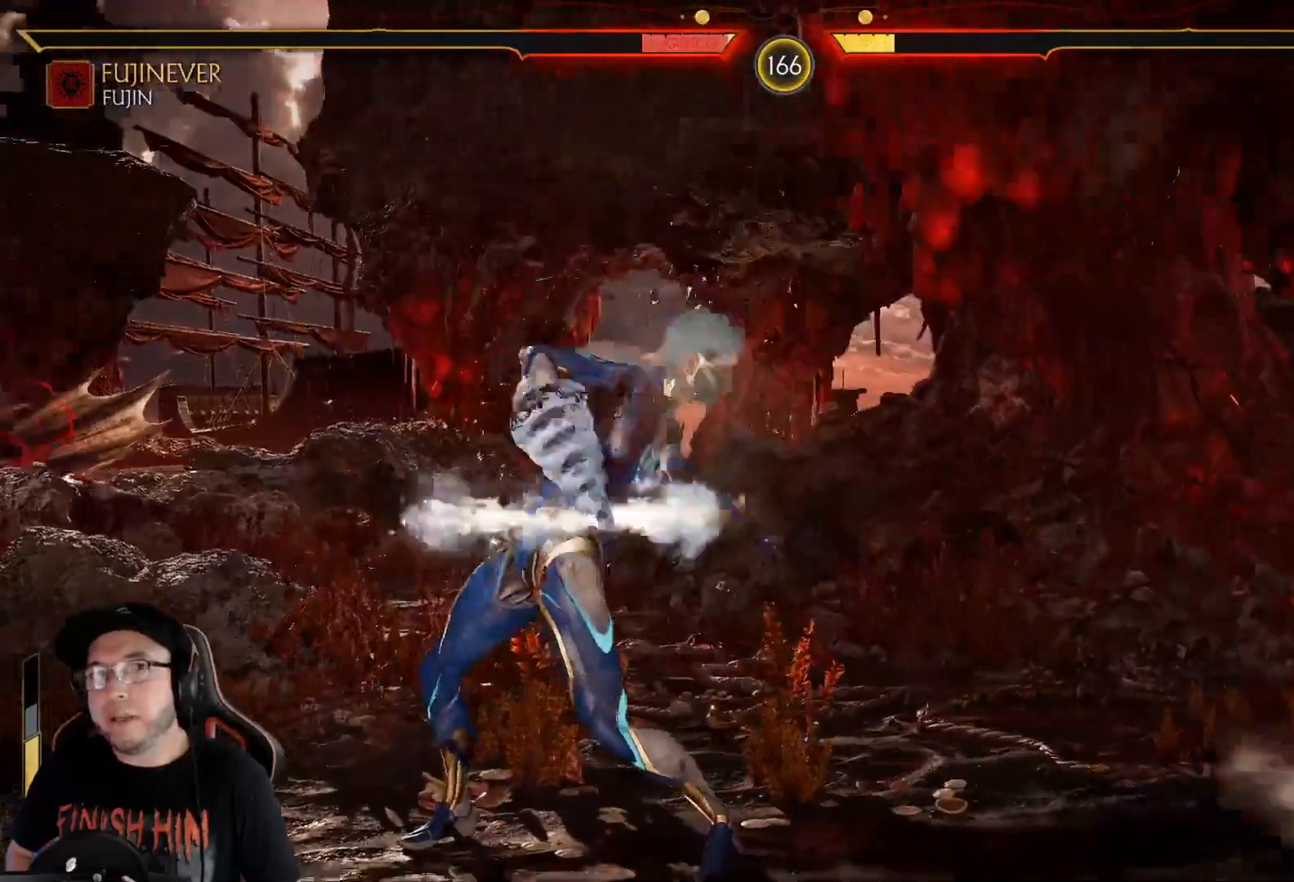
{"buttons": [], "left_stick": "center", "right_stick": "center", "events": [[17, "A", "up"], [100, "DPAD_DOWN", "up"], [368, "DPAD_DOWN", "down"], [502, "DPAD_DOWN", "up"]]}
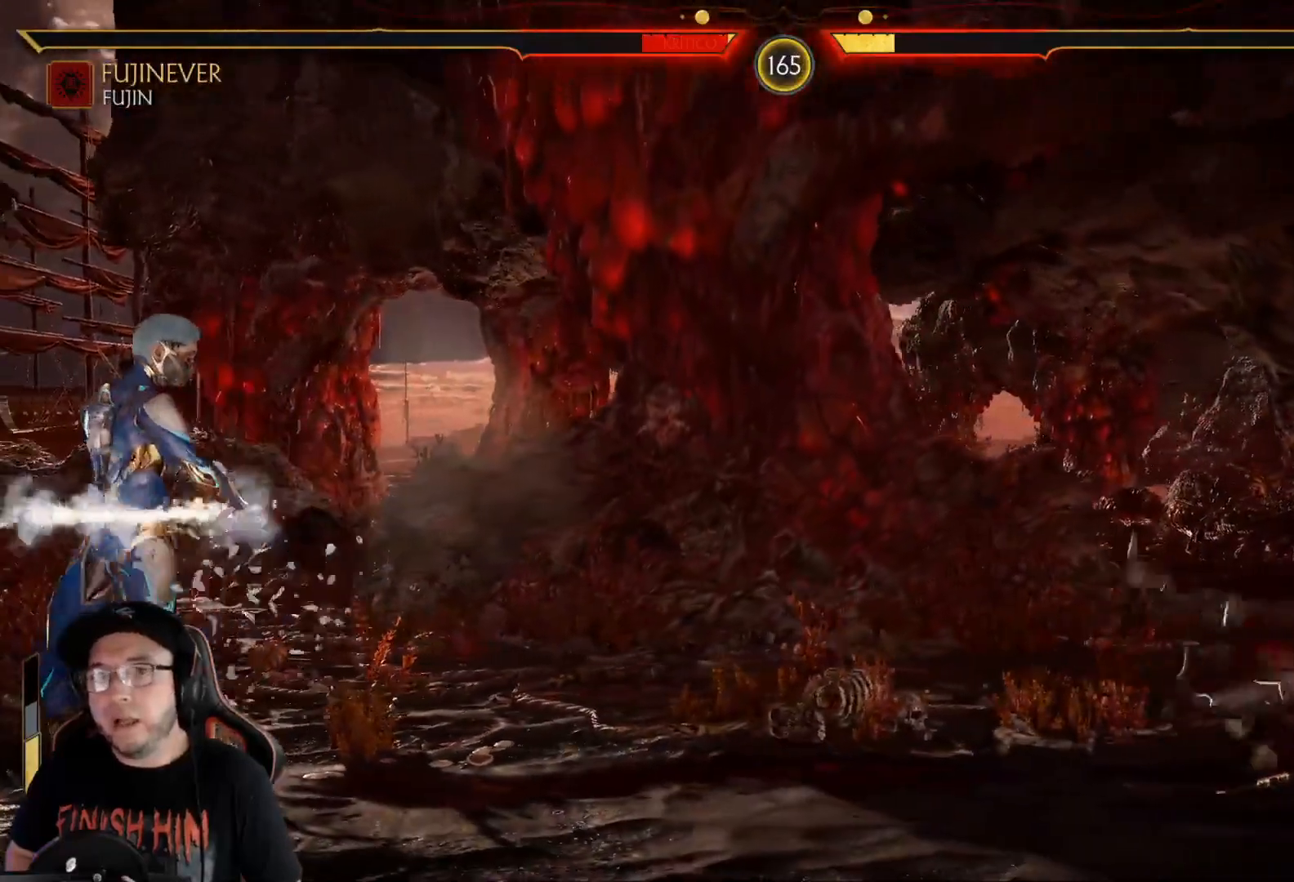
{"buttons": ["DPAD_RIGHT"], "left_stick": "center", "right_stick": "center", "events": [[150, "DPAD_RIGHT", "down"], [217, "DPAD_RIGHT", "up"], [284, "DPAD_RIGHT", "down"], [351, "DPAD_RIGHT", "up"], [417, "DPAD_RIGHT", "down"]]}
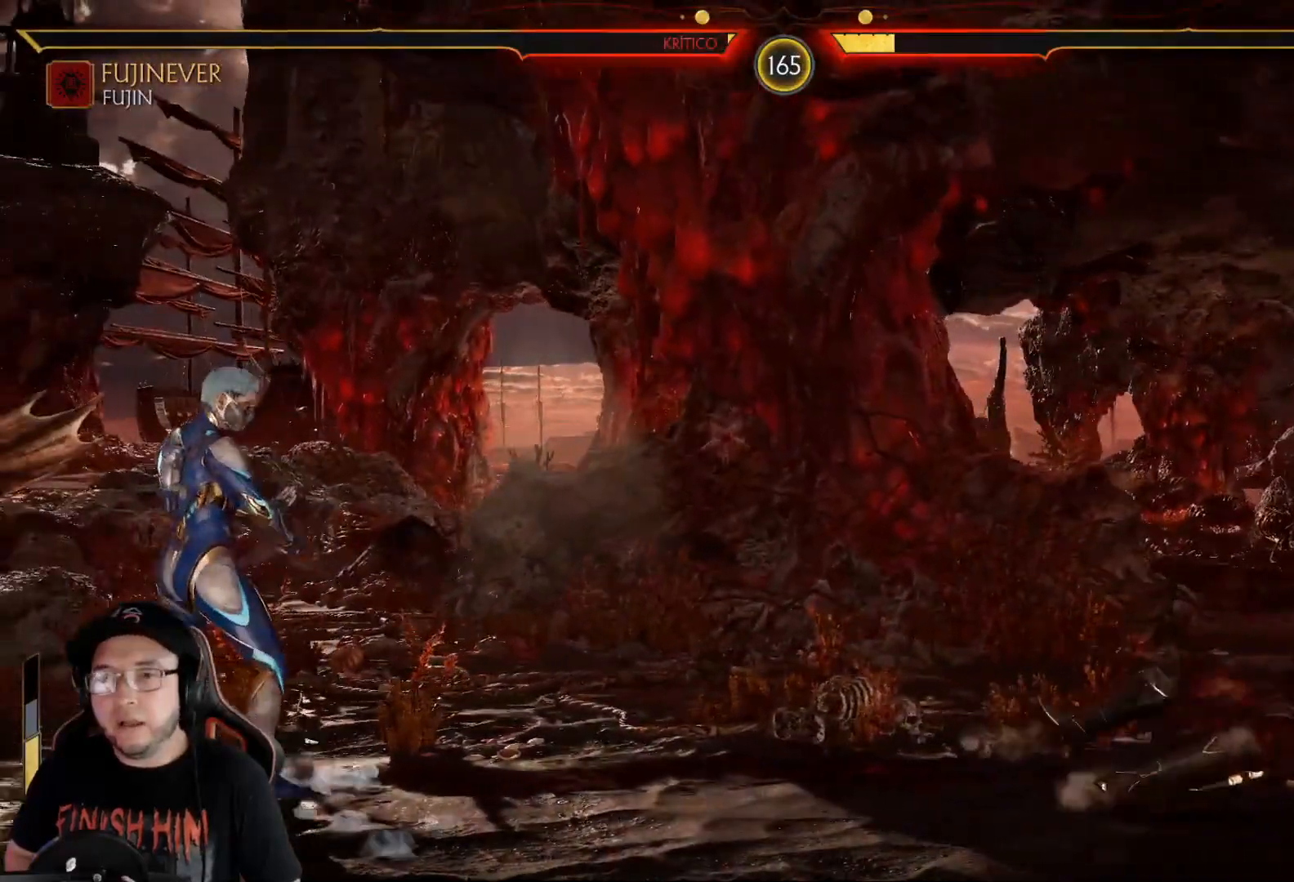
{"buttons": ["DPAD_RIGHT"], "left_stick": "center", "right_stick": "center", "events": [[17, "DPAD_RIGHT", "up"], [100, "DPAD_RIGHT", "down"], [184, "DPAD_RIGHT", "up"], [251, "DPAD_RIGHT", "down"]]}
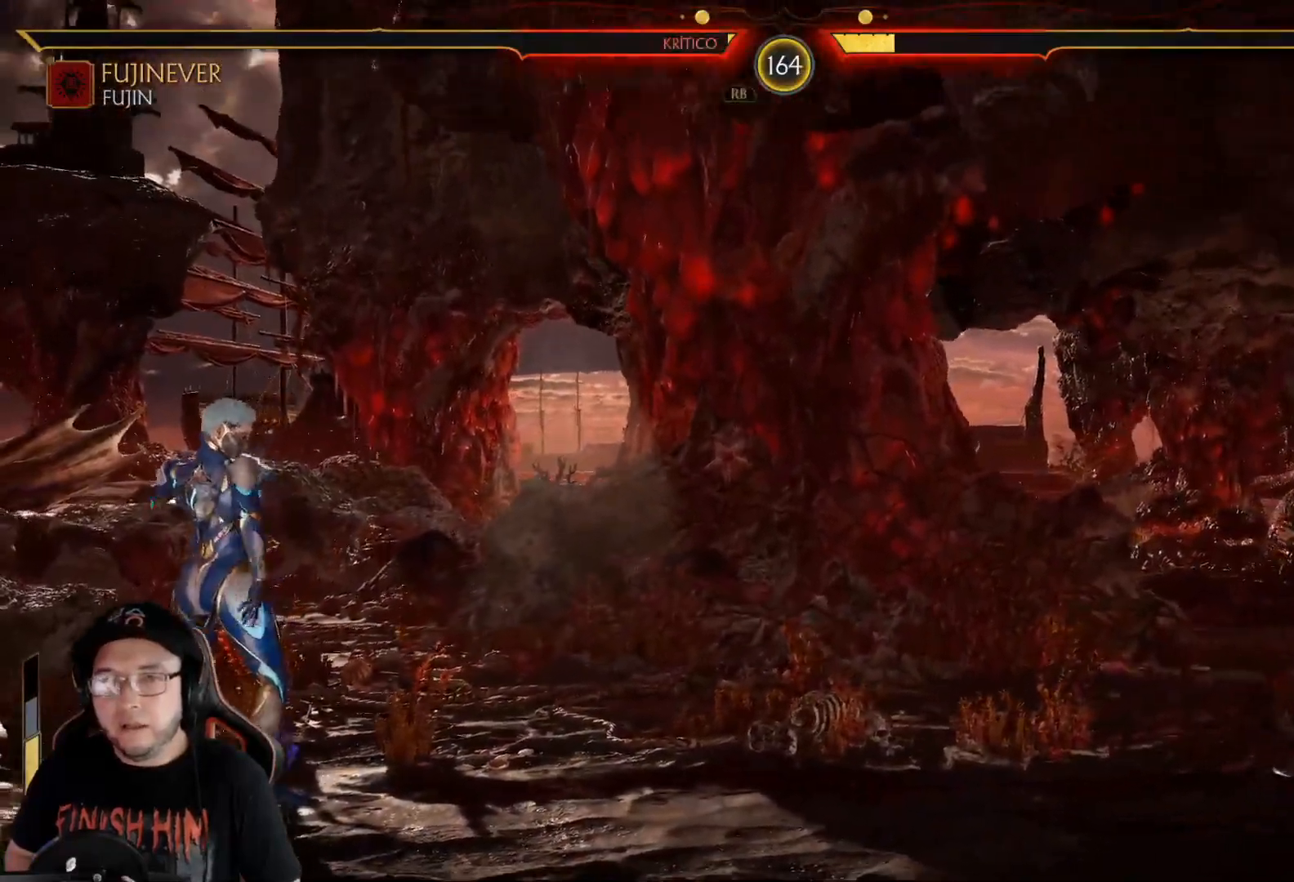
{"buttons": ["DPAD_RIGHT"], "left_stick": "center", "right_stick": "center", "events": [[50, "DPAD_RIGHT", "up"], [133, "DPAD_LEFT", "down"], [234, "DPAD_LEFT", "up"], [284, "DPAD_RIGHT", "down"]]}
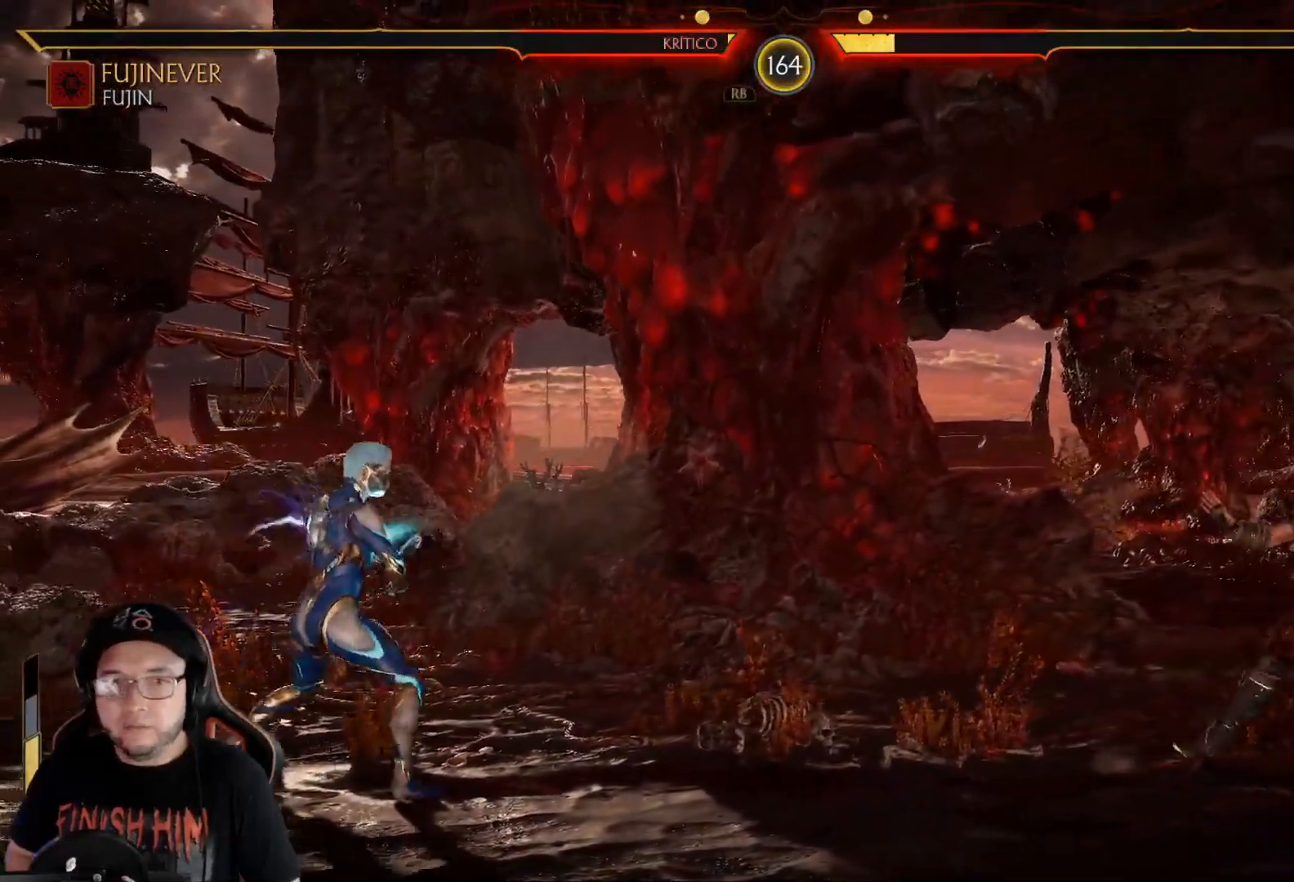
{"buttons": ["DPAD_UP", "DPAD_LEFT"], "left_stick": "center", "right_stick": "center", "events": [[134, "DPAD_RIGHT", "up"], [251, "DPAD_LEFT", "down"], [401, "DPAD_UP", "down"]]}
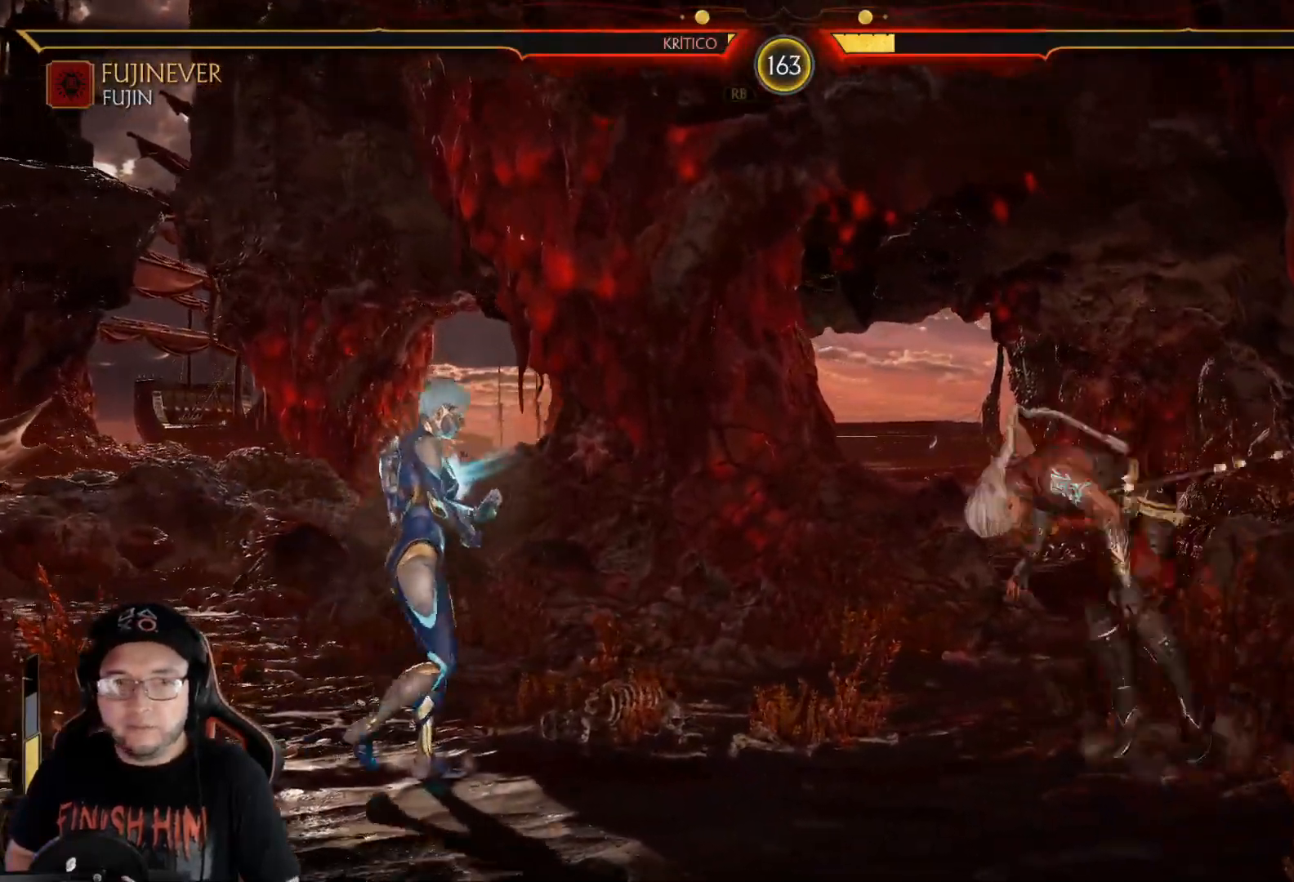
{"buttons": ["Y"], "left_stick": "center", "right_stick": "center", "events": [[34, "DPAD_UP", "up"], [51, "DPAD_LEFT", "up"], [468, "Y", "down"]]}
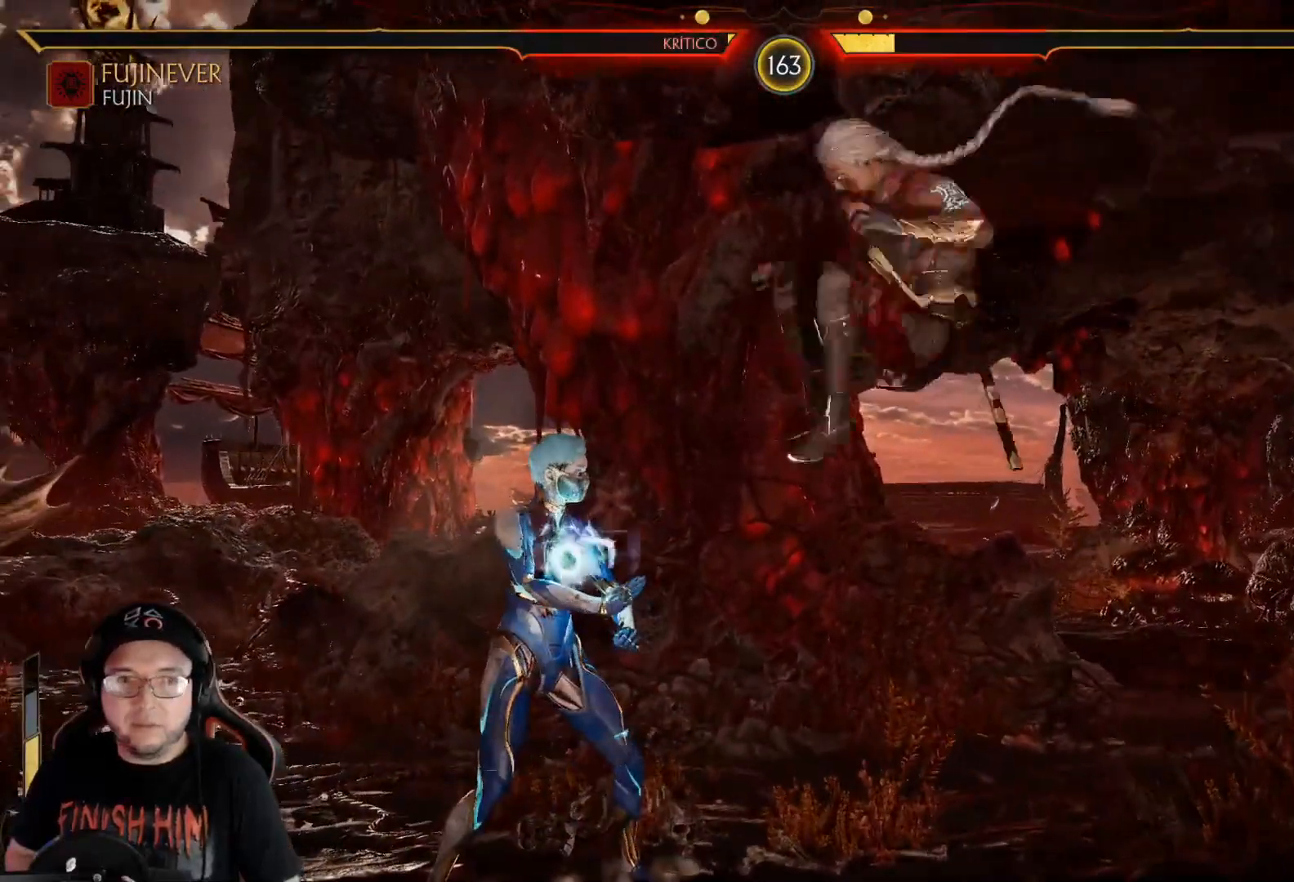
{"buttons": ["Y"], "left_stick": "center", "right_stick": "center", "events": [[134, "Y", "up"], [218, "B", "down"], [318, "B", "up"], [435, "Y", "down"]]}
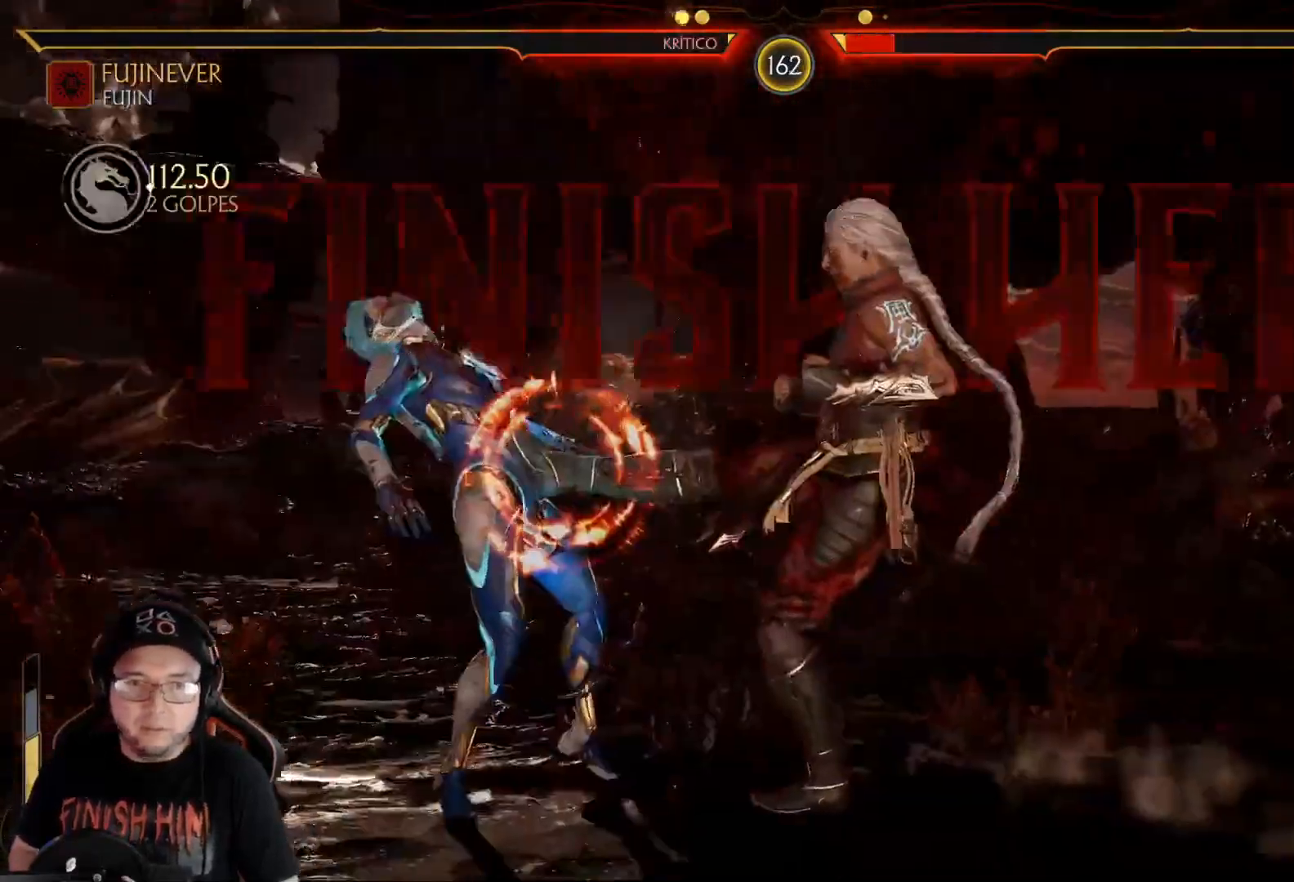
{"buttons": [], "left_stick": "center", "right_stick": "center", "events": [[100, "Y", "up"]]}
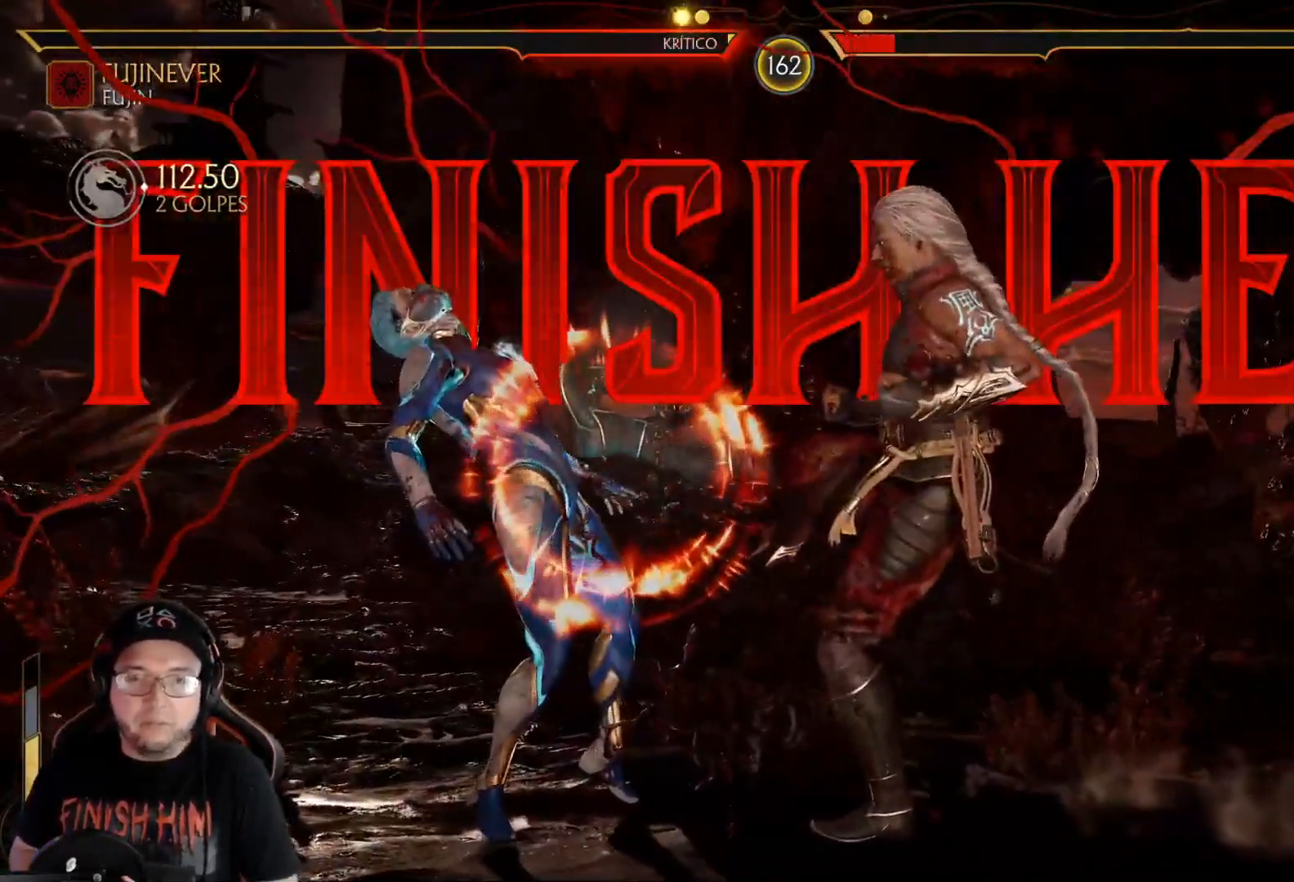
{"buttons": [], "left_stick": "center", "right_stick": "center", "events": [[334, "Y", "down"], [418, "Y", "up"]]}
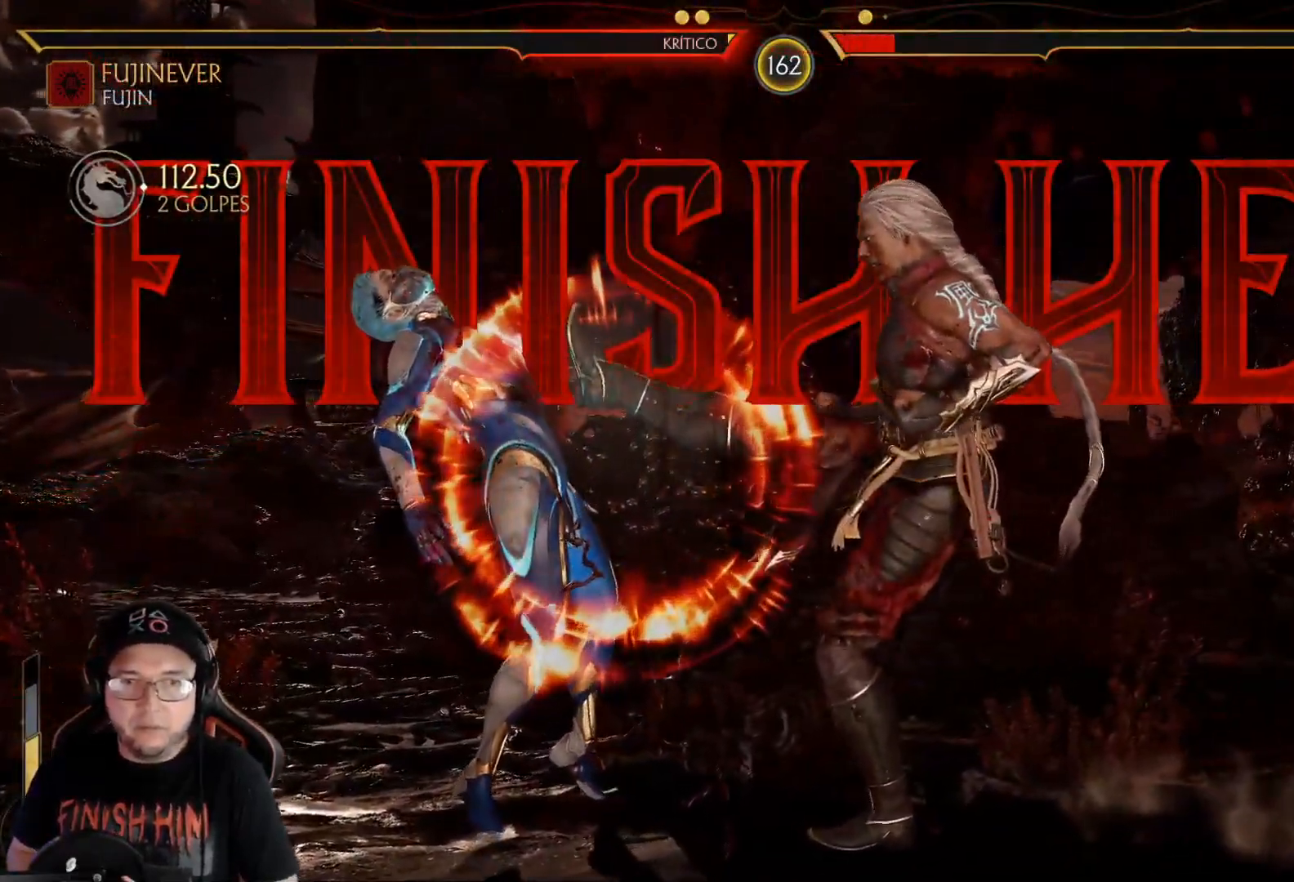
{"buttons": ["DPAD_UP", "DPAD_LEFT"], "left_stick": "center", "right_stick": "center", "events": [[434, "DPAD_UP", "down"], [451, "DPAD_LEFT", "down"]]}
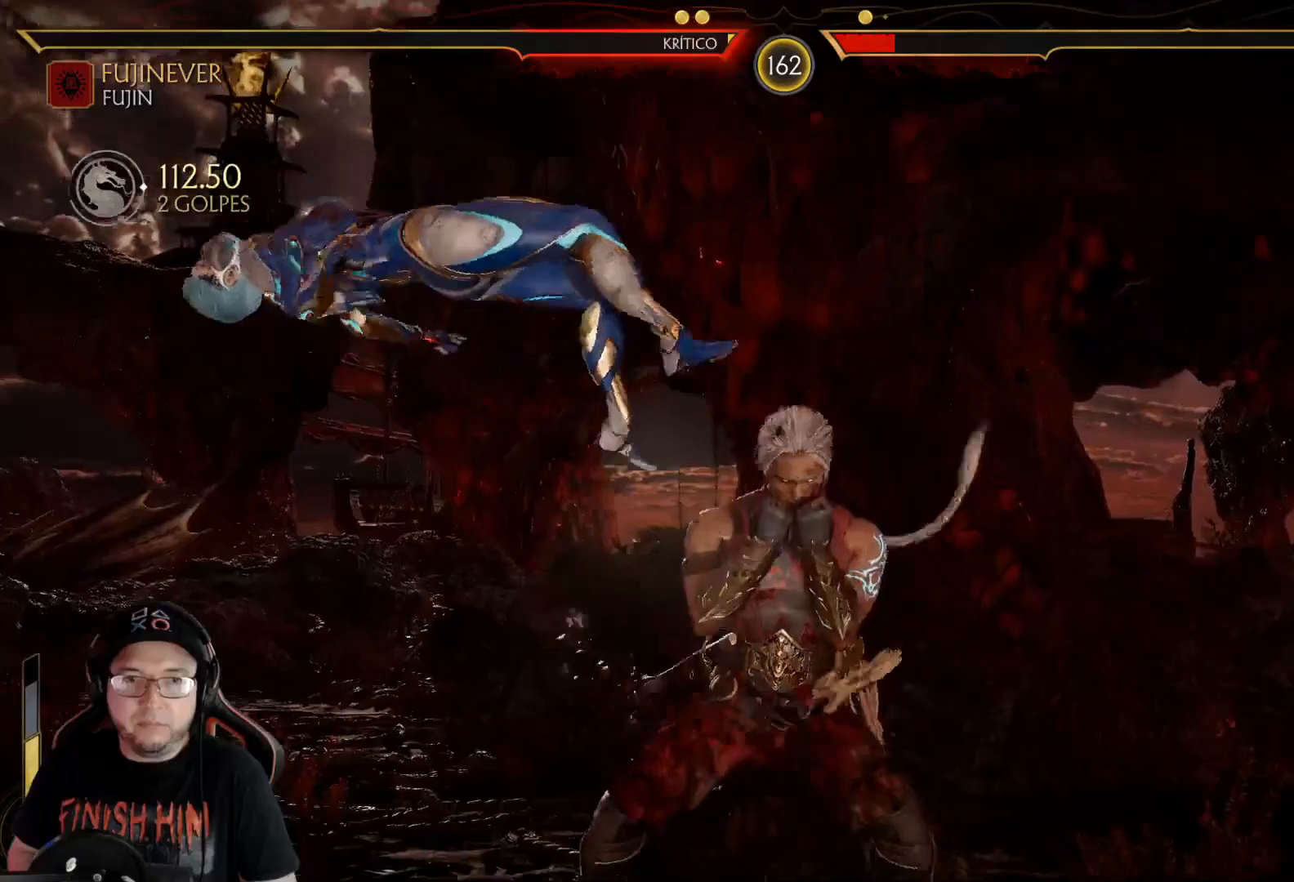
{"buttons": ["DPAD_DOWN"], "left_stick": "center", "right_stick": "center"}
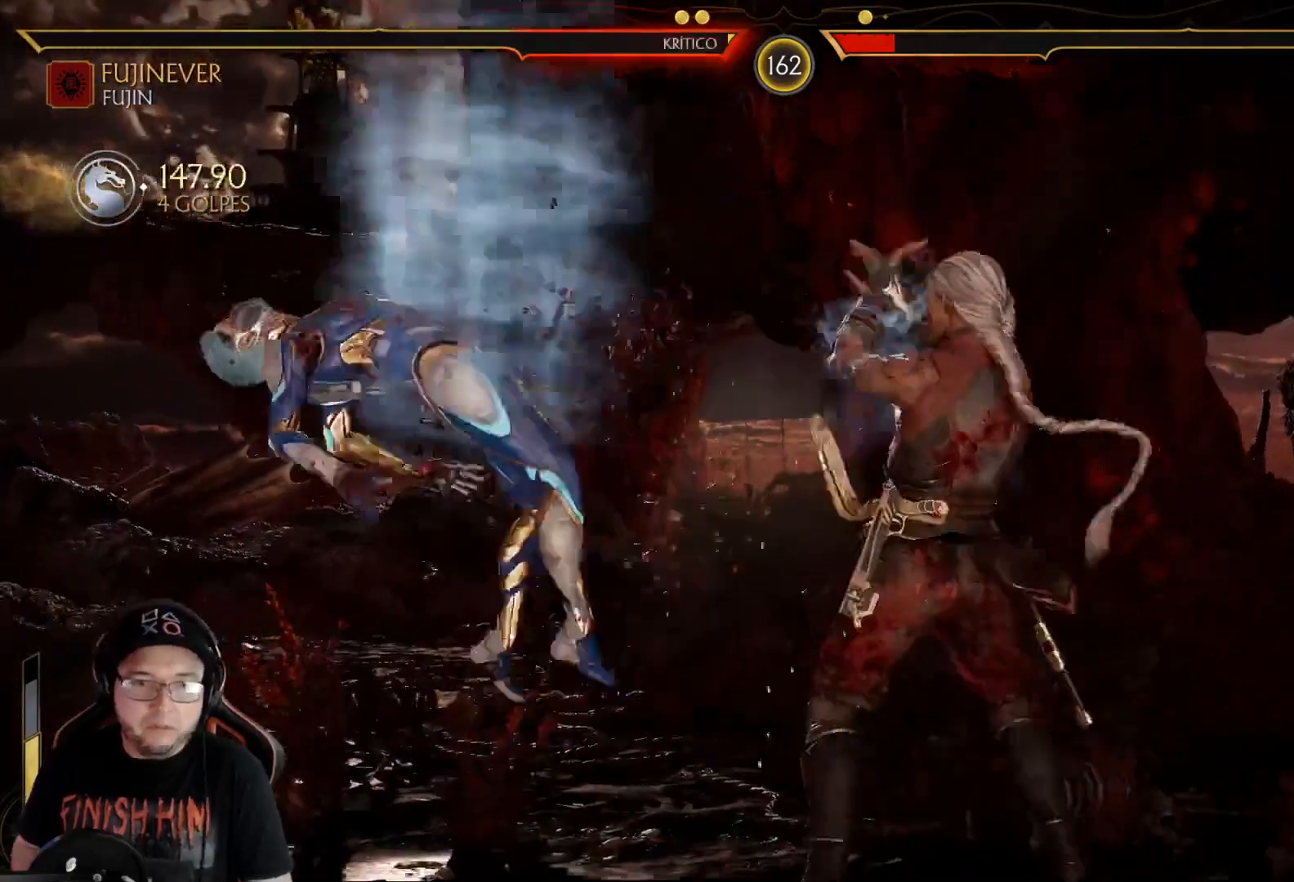
{"buttons": ["R1", "DPAD_RIGHT"], "left_stick": "center", "right_stick": "center", "events": [[16, "DPAD_RIGHT", "down"], [16, "R1", "down"], [33, "Y", "down"], [133, "DPAD_DOWN", "up"], [133, "R1", "up"], [133, "Y", "up"], [183, "R1", "down"], [267, "R1", "up"], [317, "R1", "down"], [417, "R1", "up"], [468, "R1", "down"]]}
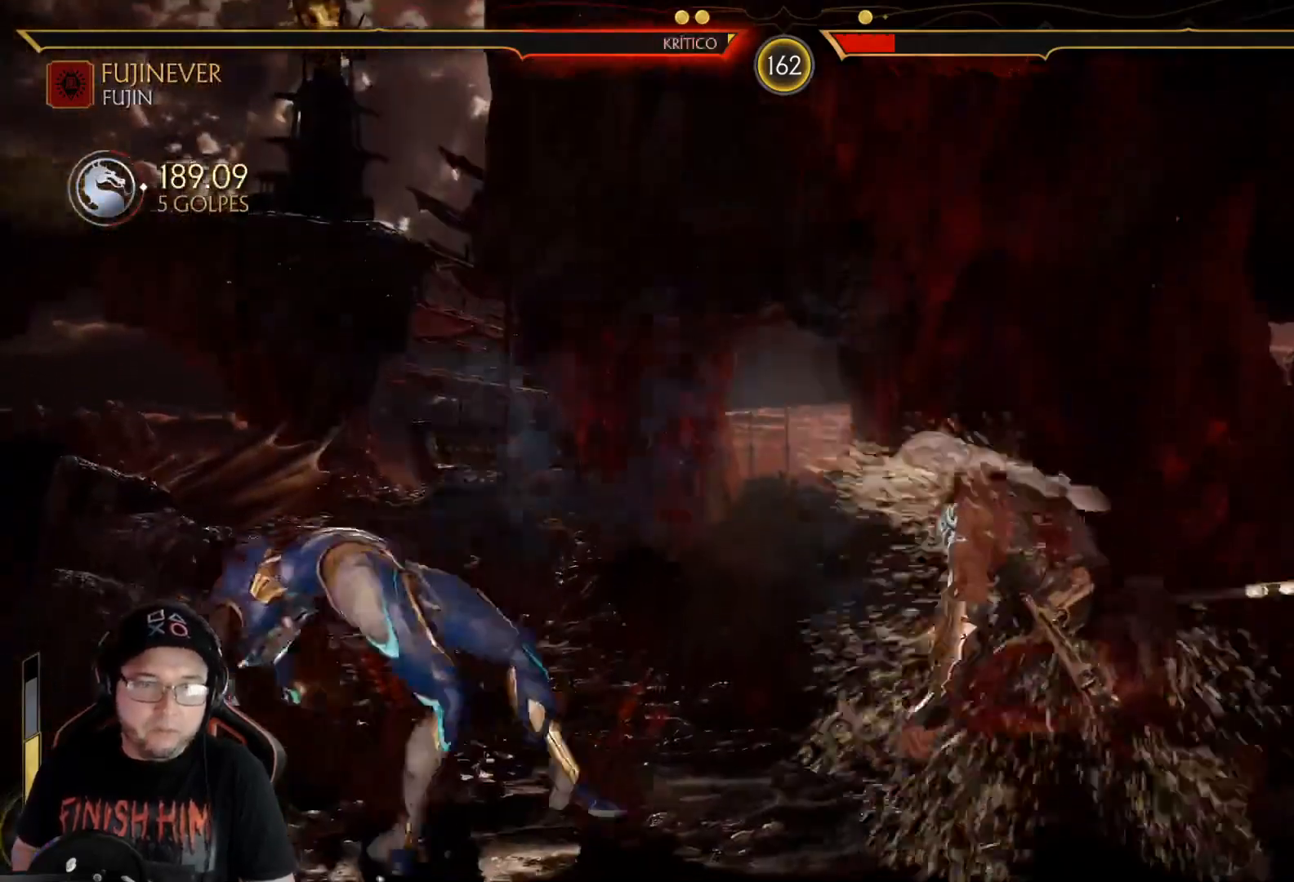
{"buttons": ["DPAD_RIGHT"], "left_stick": "center", "right_stick": "center", "events": [[50, "R1", "up"], [117, "R1", "down"], [201, "R1", "up"], [251, "R1", "down"], [351, "R1", "up"], [401, "R1", "down"], [485, "R1", "up"]]}
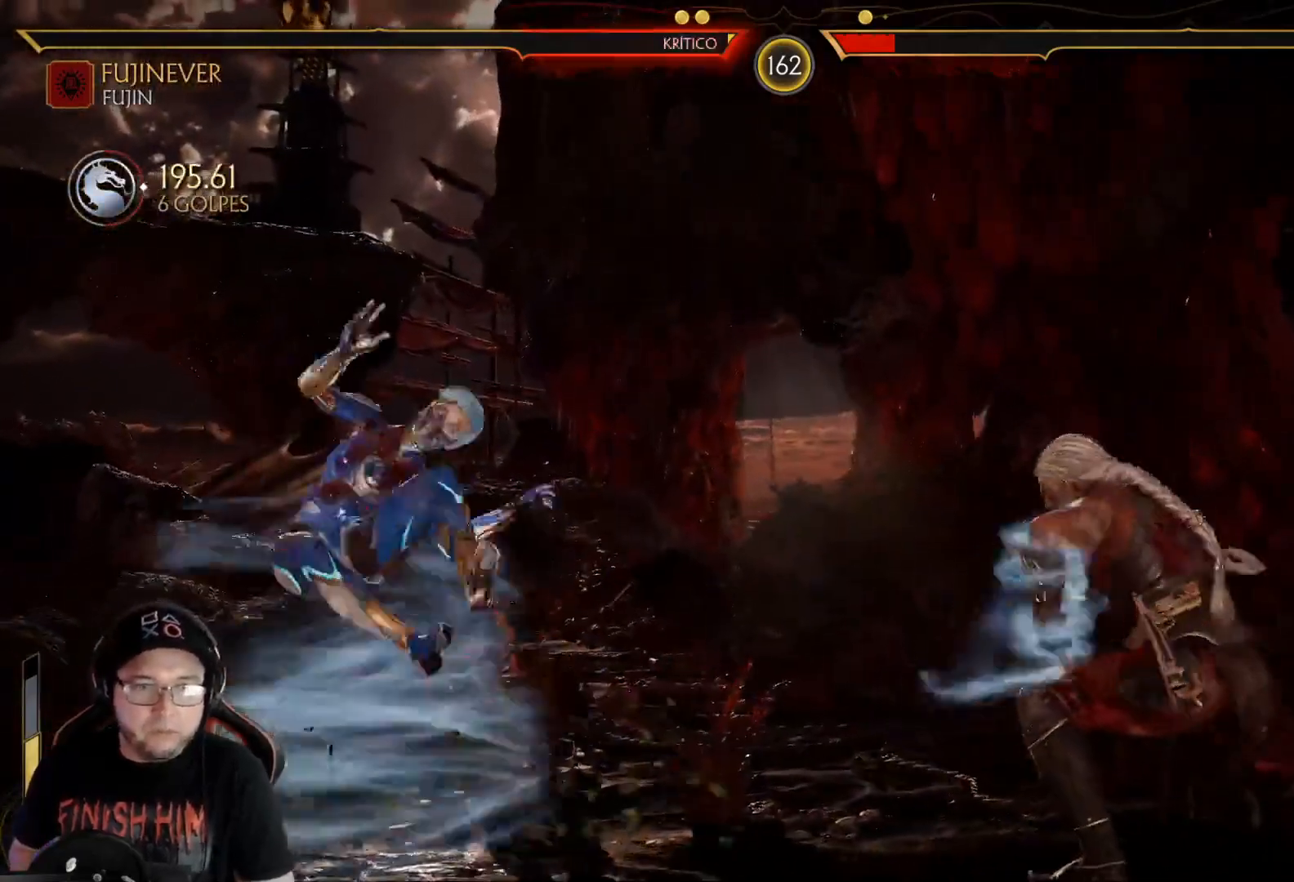
{"buttons": ["DPAD_UP"], "left_stick": "center", "right_stick": "center", "events": [[67, "R1", "down"], [151, "R1", "up"], [218, "R1", "down"], [234, "DPAD_RIGHT", "up"], [234, "DPAD_UP", "down"], [318, "R1", "up"], [385, "R1", "down"], [468, "R1", "up"]]}
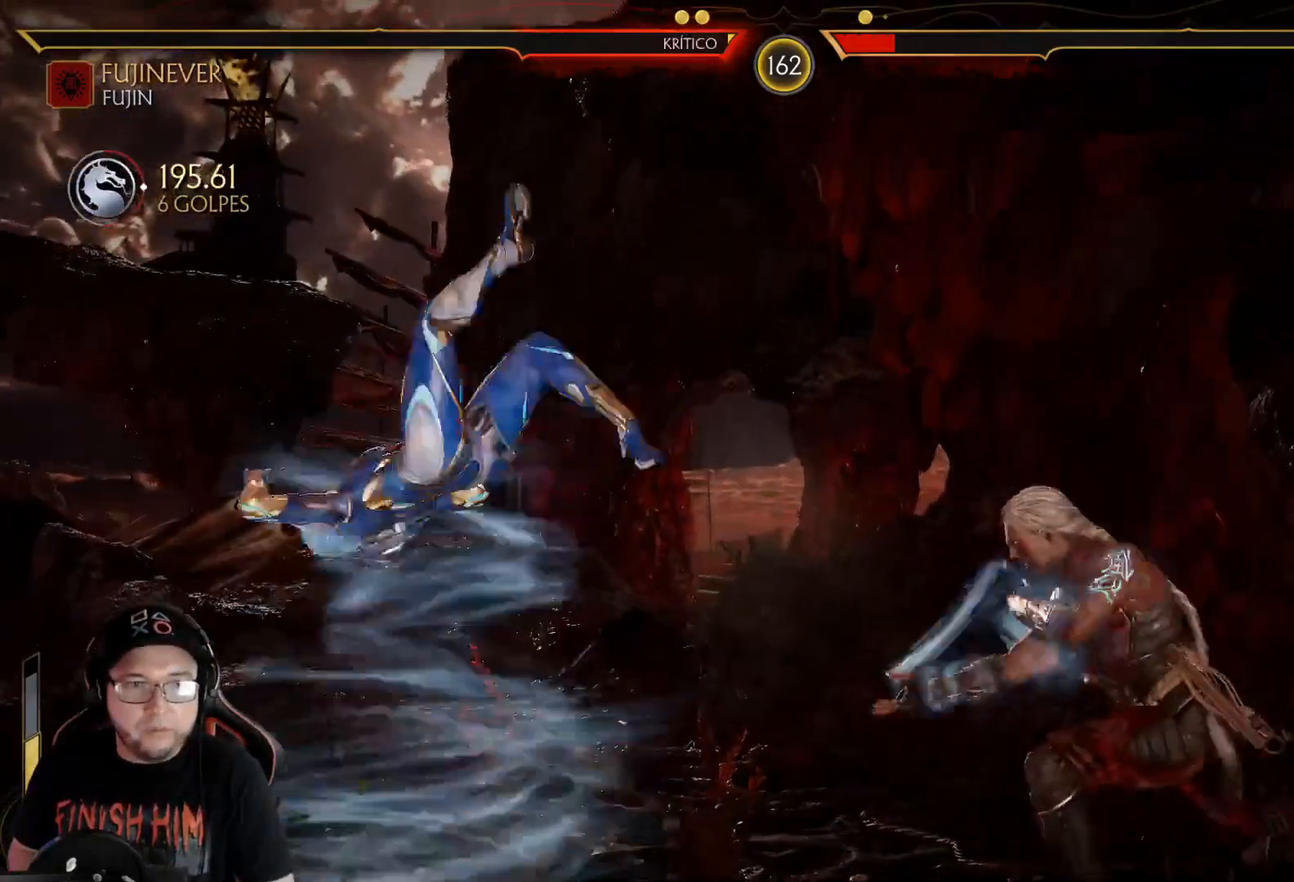
{"buttons": ["R1", "DPAD_UP"], "left_stick": "center", "right_stick": "center", "events": [[33, "R1", "down"], [117, "R1", "up"], [184, "R1", "down"], [267, "R1", "up"], [334, "R1", "down"], [435, "R1", "up"], [485, "R1", "down"]]}
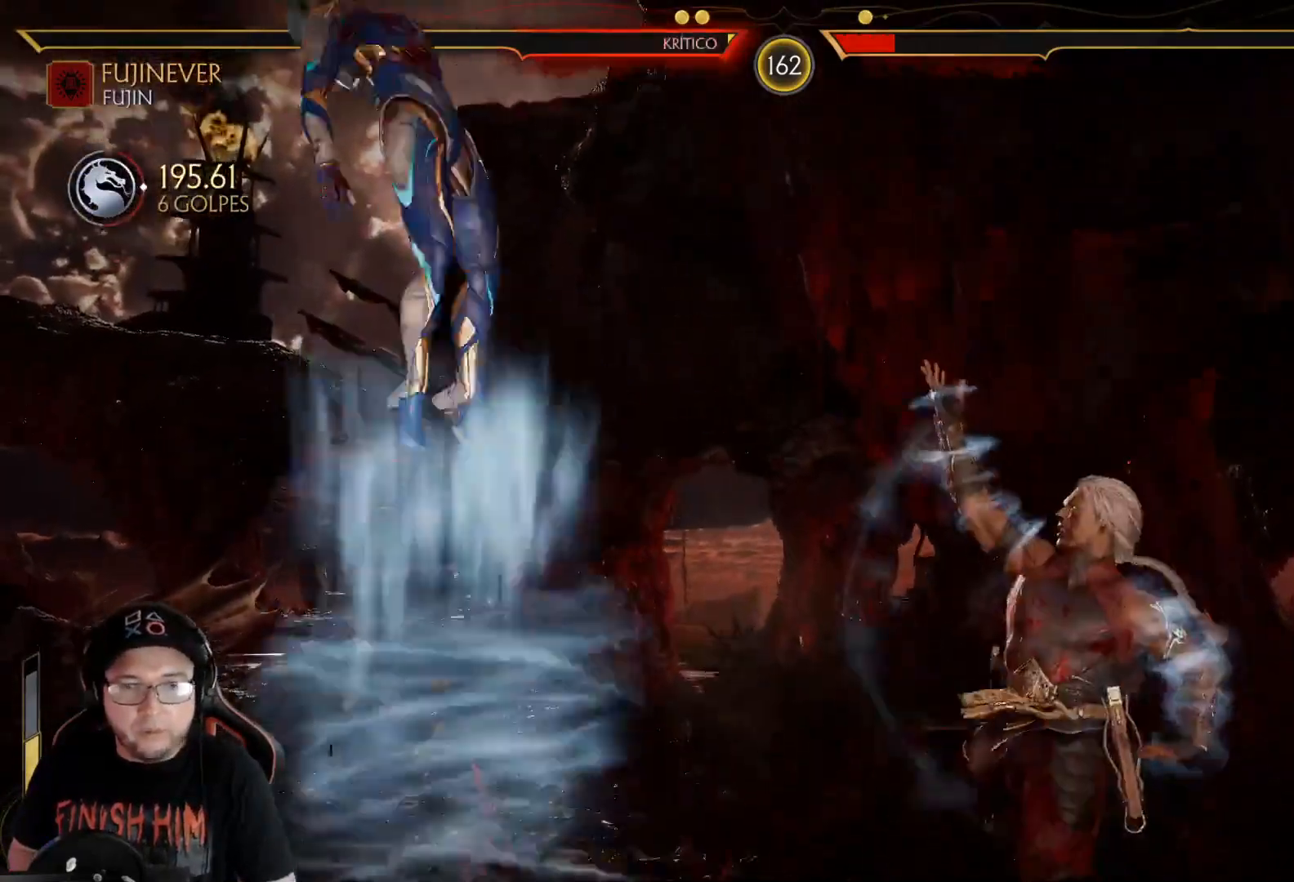
{"buttons": ["DPAD_LEFT"], "left_stick": "center", "right_stick": "center", "events": [[84, "DPAD_UP", "up"], [84, "R1", "up"], [234, "DPAD_LEFT", "down"], [301, "DPAD_LEFT", "up"], [368, "DPAD_LEFT", "down"], [435, "DPAD_LEFT", "up"], [485, "DPAD_LEFT", "down"]]}
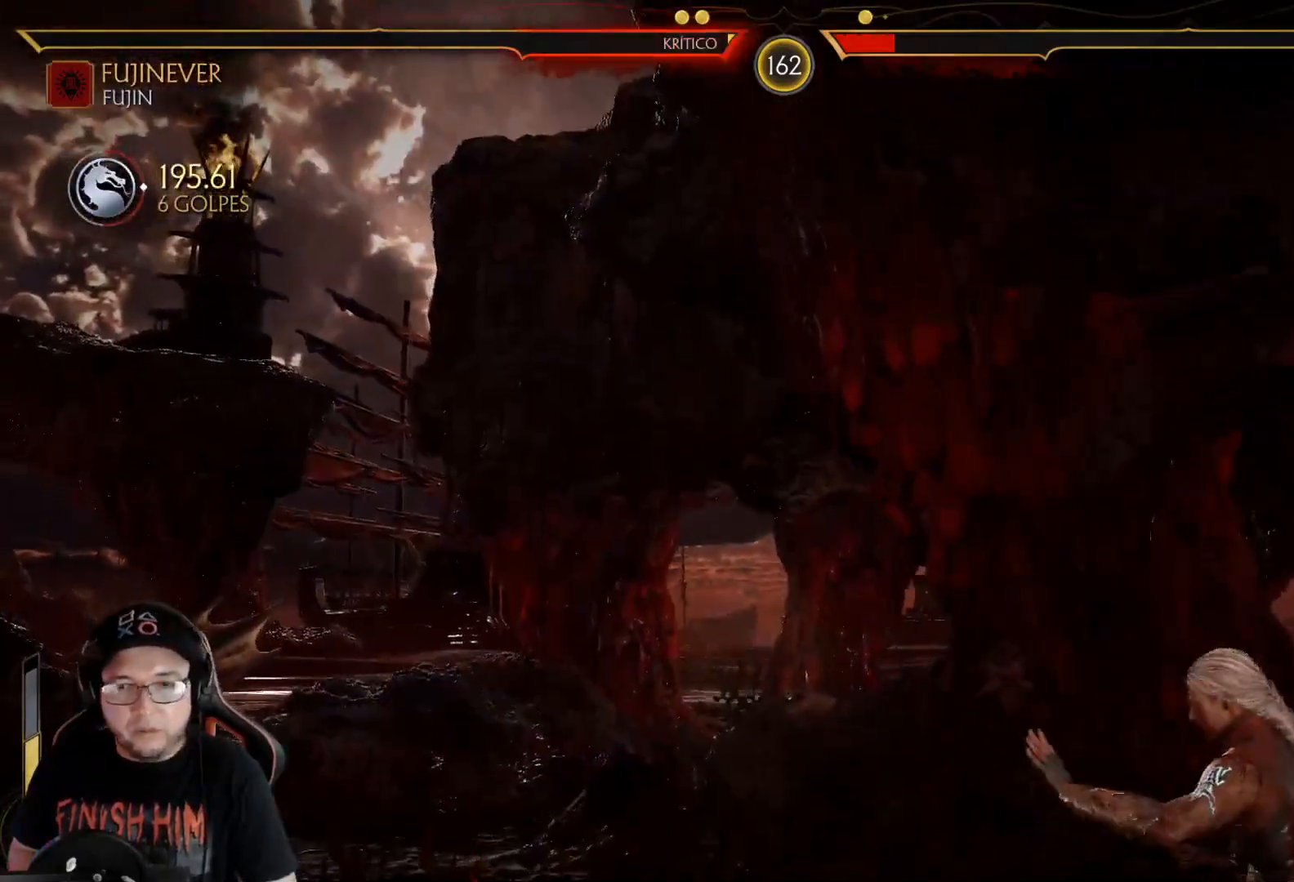
{"buttons": ["DPAD_LEFT"], "left_stick": "center", "right_stick": "center", "events": [[401, "DPAD_LEFT", "up"], [418, "DPAD_LEFT", "down"]]}
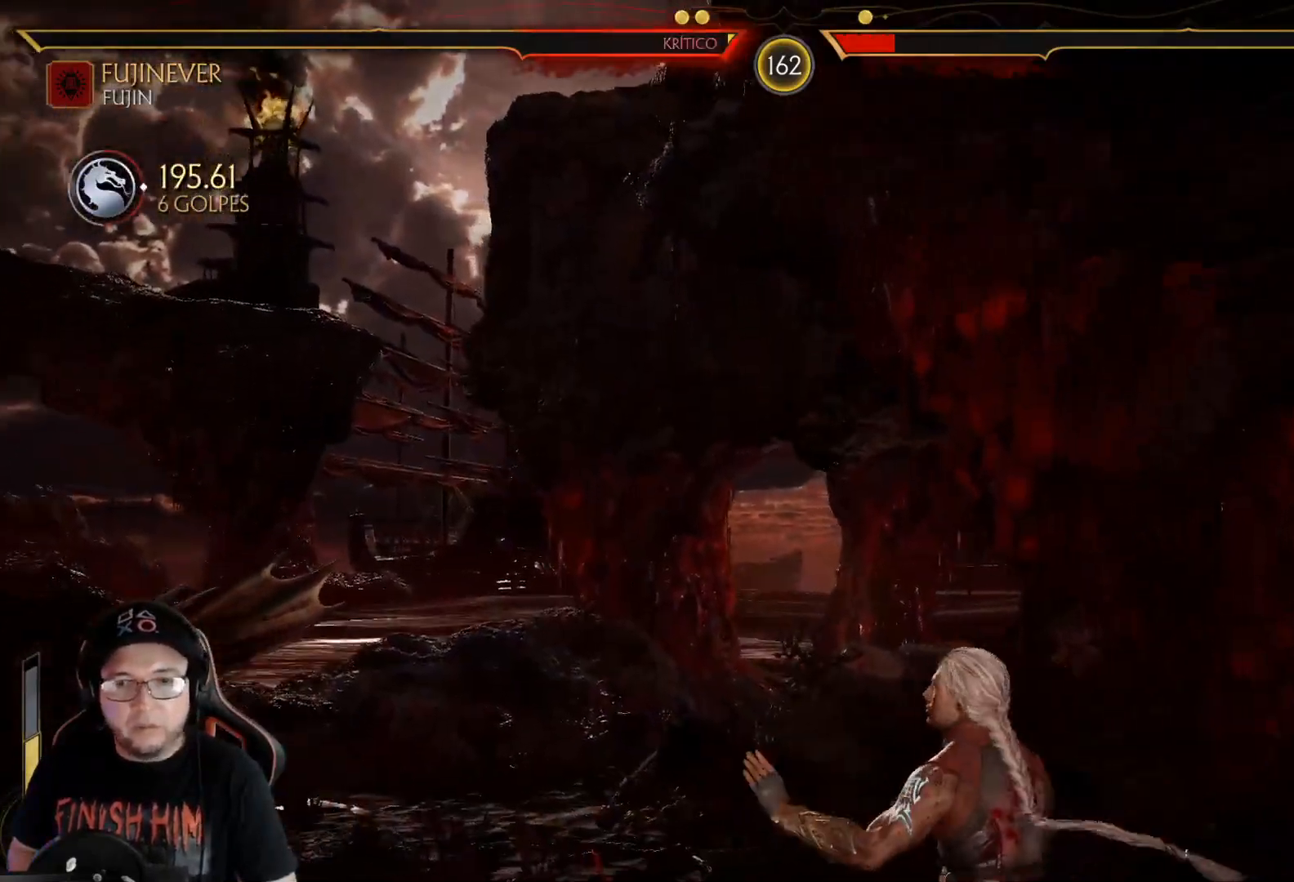
{"buttons": ["A", "X"], "left_stick": "center", "right_stick": "center", "events": [[218, "DPAD_LEFT", "up"], [268, "DPAD_RIGHT", "down"], [284, "Y", "down"], [368, "Y", "up"], [452, "A", "down"], [468, "DPAD_RIGHT", "up"], [468, "X", "down"]]}
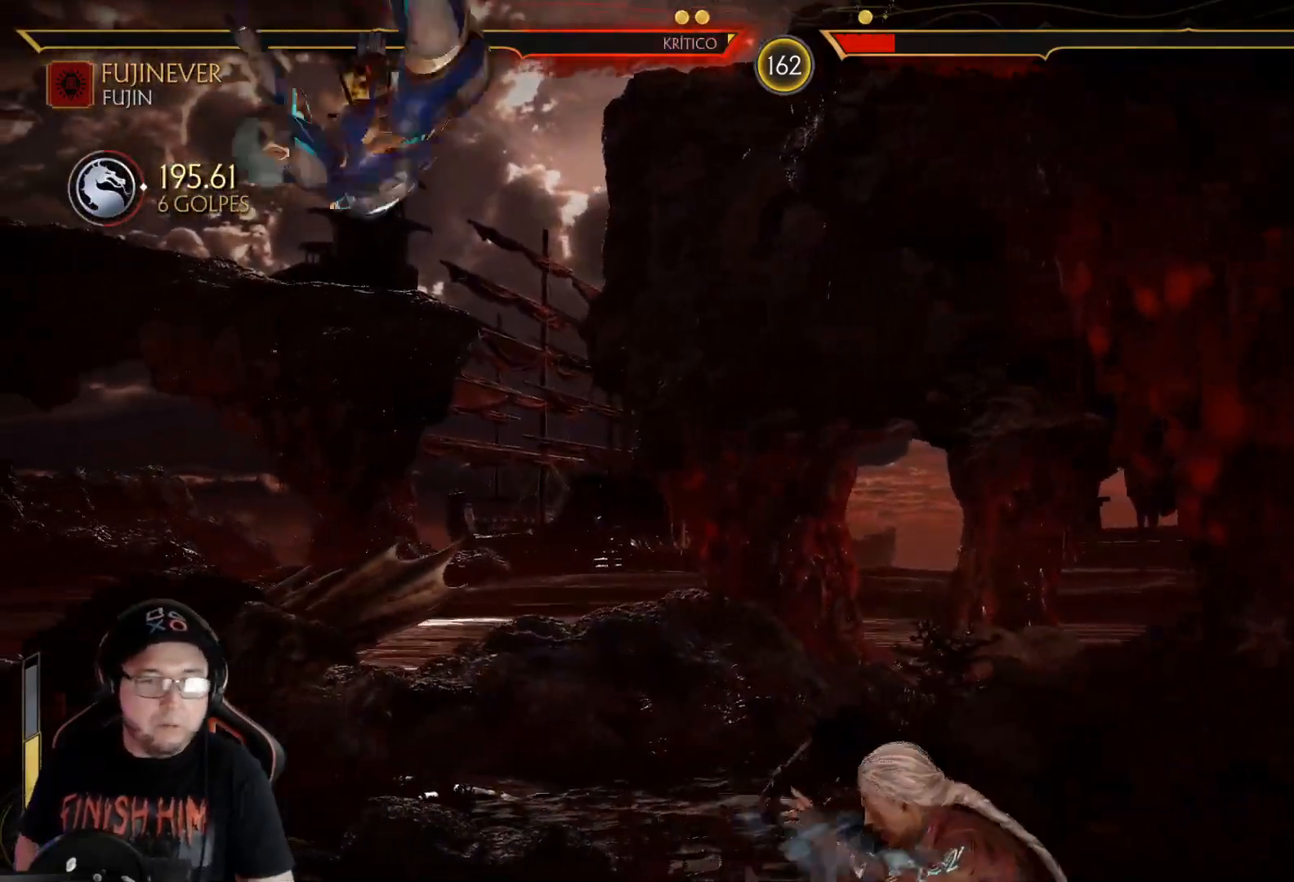
{"buttons": ["DPAD_DOWN"], "left_stick": "center", "right_stick": "center", "events": [[50, "Y", "down"], [67, "DPAD_DOWN", "down"], [134, "Y", "up"], [150, "B", "down"], [184, "B", "up"], [217, "A", "up"], [217, "X", "up"], [267, "R1", "down"], [351, "R1", "up"], [418, "R1", "down"], [502, "R1", "up"]]}
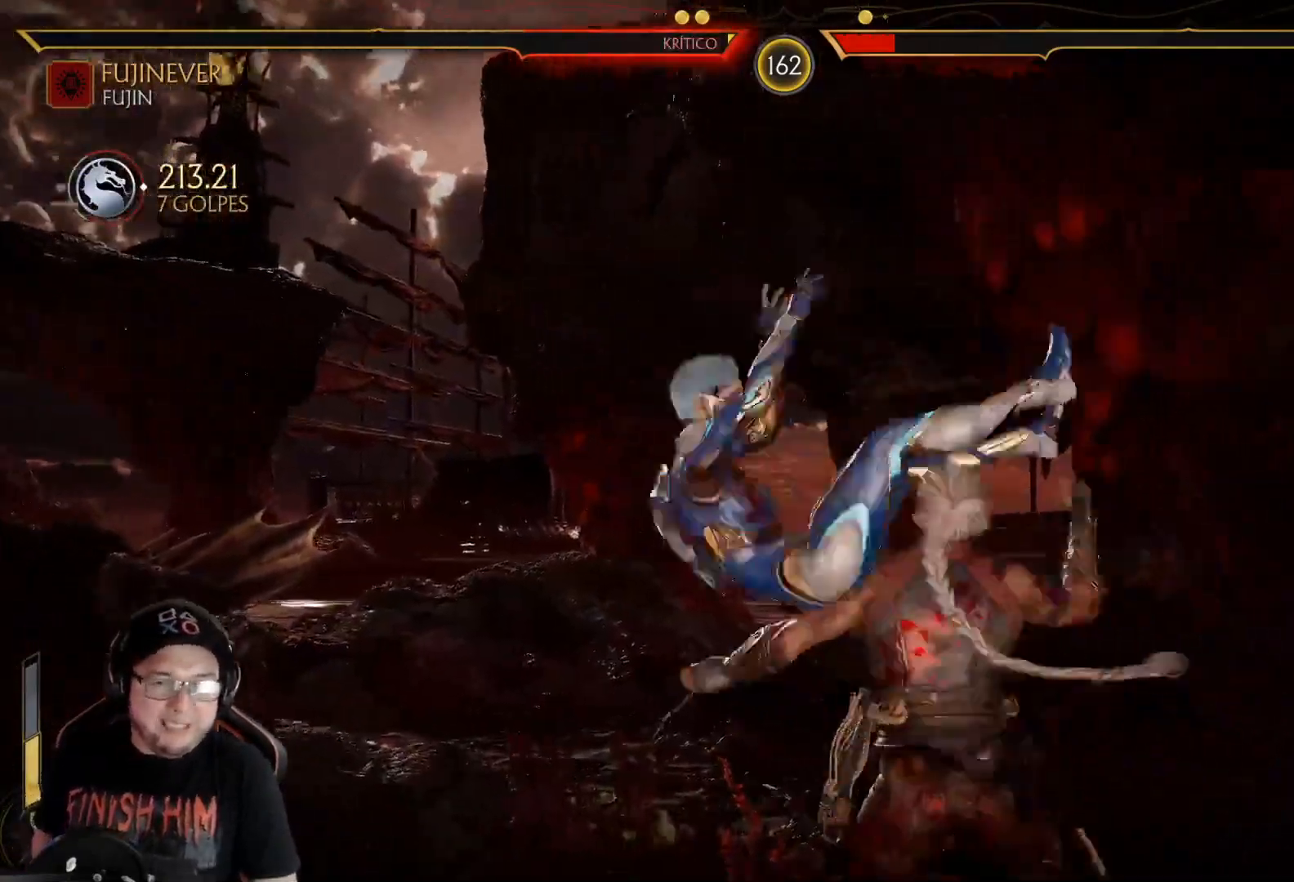
{"buttons": ["R1", "DPAD_DOWN"], "left_stick": "center", "right_stick": "center", "events": [[66, "R1", "down"], [133, "R1", "up"], [200, "R1", "down"], [284, "R1", "up"], [334, "R1", "down"], [401, "R1", "up"], [484, "R1", "down"]]}
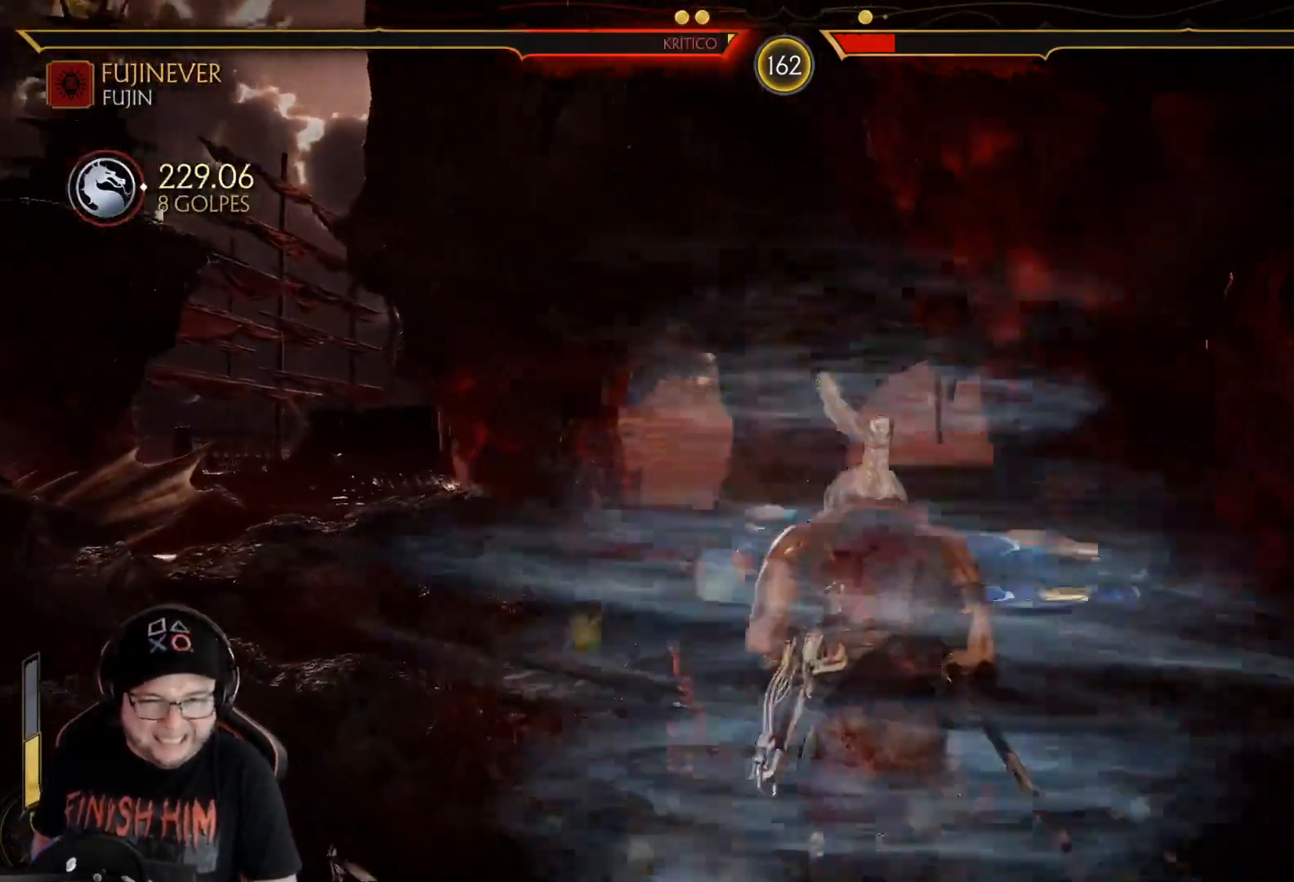
{"buttons": ["DPAD_DOWN"], "left_stick": "center", "right_stick": "center", "events": [[50, "R1", "up"], [134, "R1", "down"], [184, "R1", "up"], [267, "R1", "down"], [334, "R1", "up"], [418, "R1", "down"], [485, "R1", "up"]]}
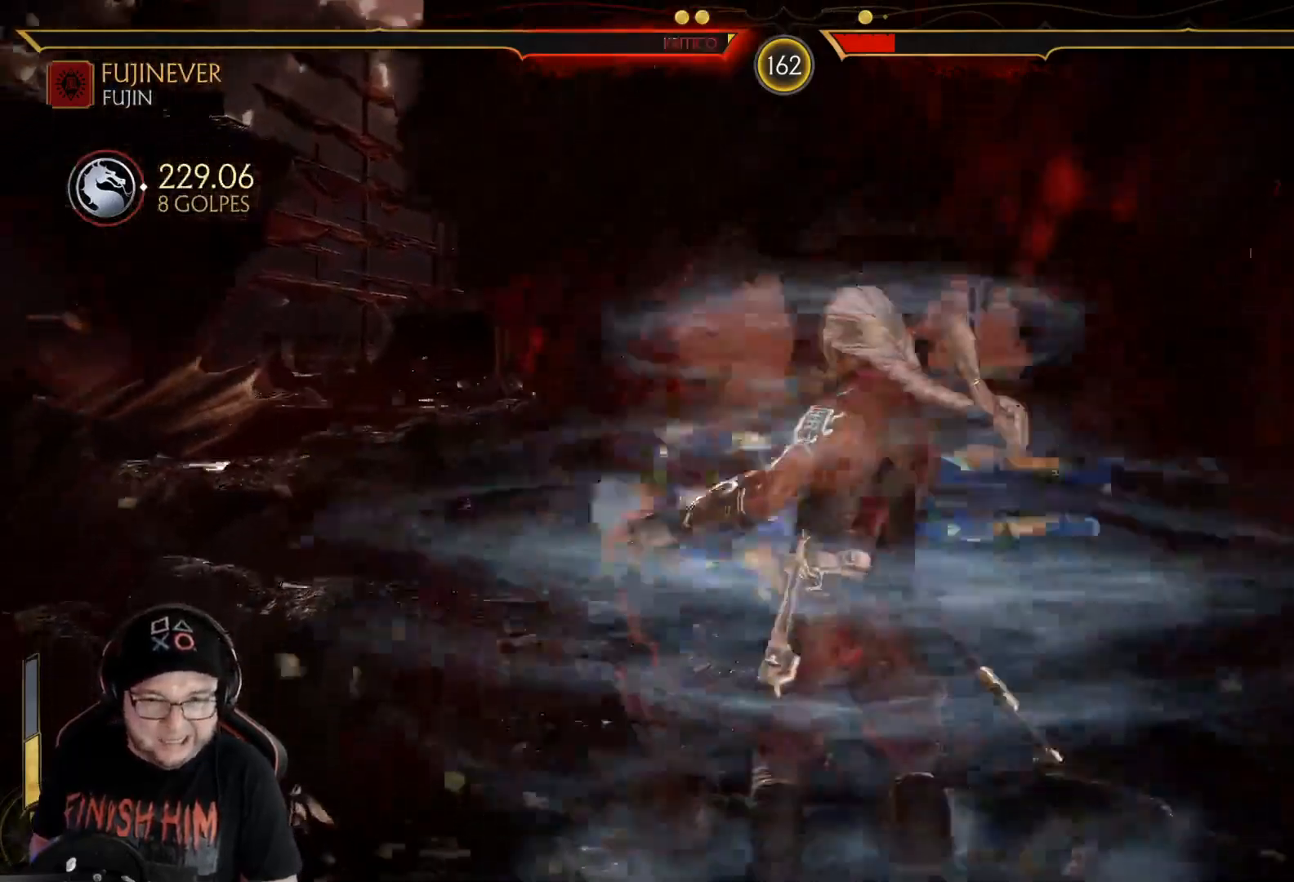
{"buttons": ["DPAD_DOWN"], "left_stick": "center", "right_stick": "center", "events": [[67, "R1", "down"], [134, "R1", "up"], [218, "R1", "down"], [285, "R1", "up"], [368, "R1", "down"], [435, "R1", "up"]]}
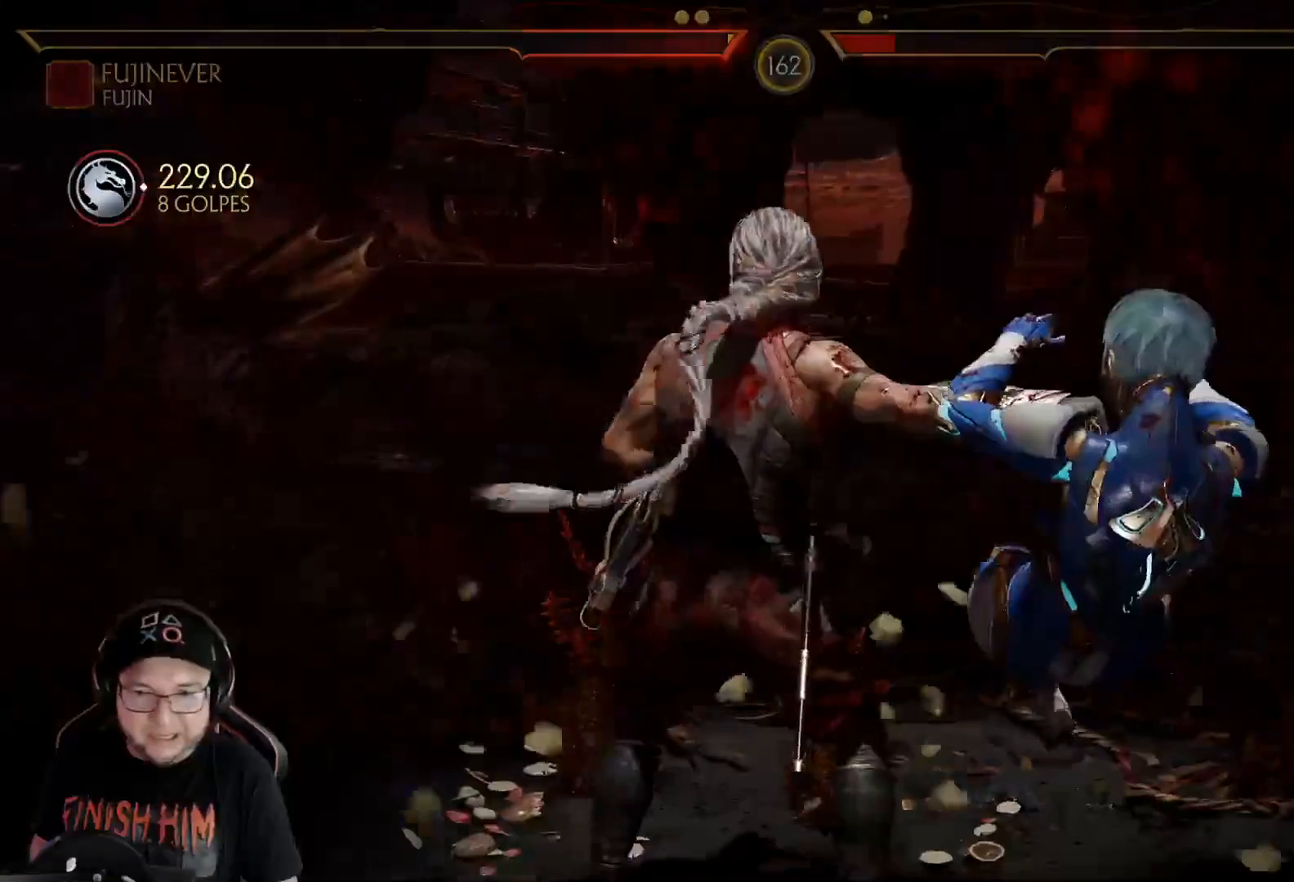
{"buttons": ["R1", "DPAD_DOWN"], "left_stick": "center", "right_stick": "center", "events": [[17, "R1", "down"], [83, "R1", "up"], [167, "R1", "down"], [251, "R1", "up"], [317, "R1", "down"], [384, "R1", "up"], [468, "R1", "down"]]}
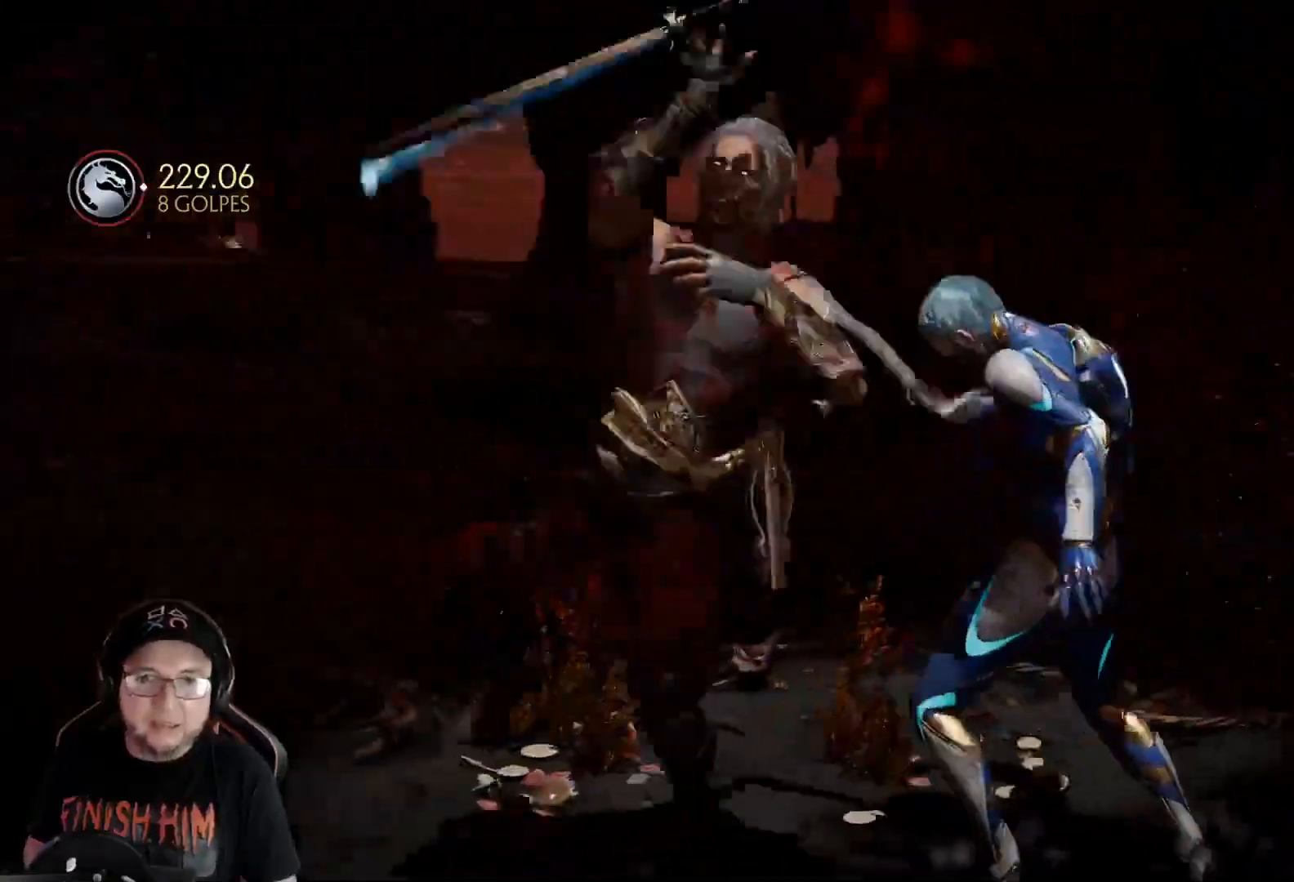
{"buttons": [], "left_stick": "center", "right_stick": "center", "events": [[51, "R1", "up"], [117, "R1", "down"], [218, "R1", "up"], [285, "R1", "down"], [335, "R1", "up"], [418, "DPAD_DOWN", "up"]]}